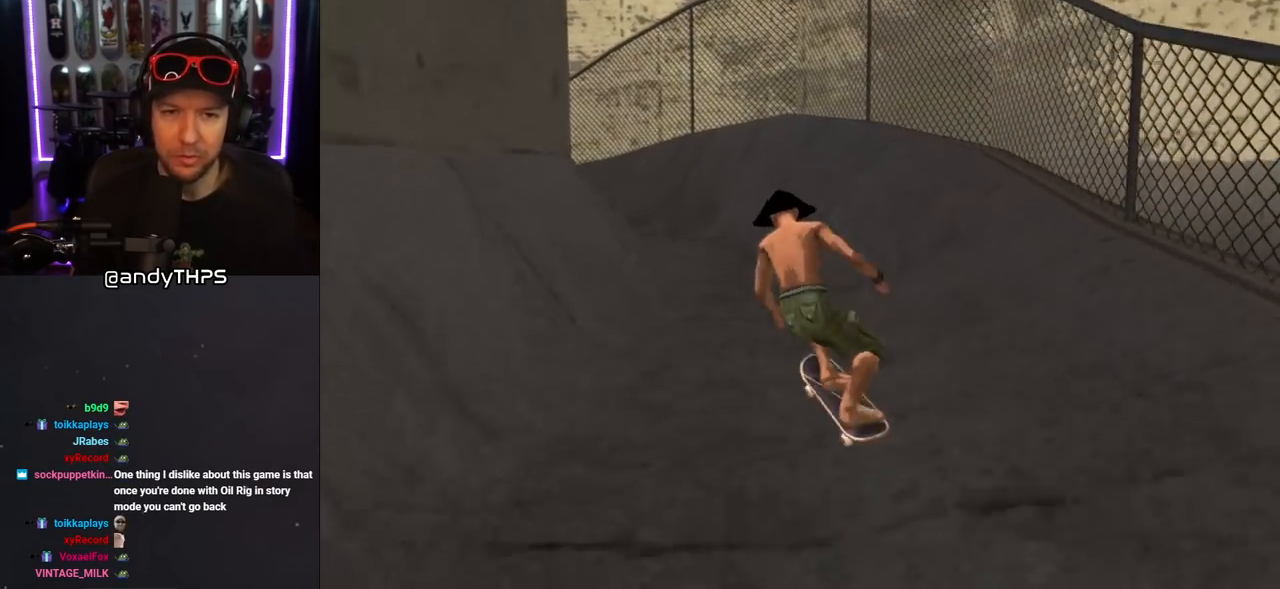
Gameplay with a controller (PlayStation layout); each line is a JSON object with the inputs held at the frame after it. "events" lists button and stick changes between this image and that frame as [ms after this image, input, new state], when the widget could be followed in between. Not read: L2 R2.
{"buttons": ["CROSS"], "left_stick": "center", "right_stick": "center", "events": [[33, "SQUARE", "up"], [67, "CROSS", "down"], [83, "CROSS", "up"], [83, "SQUARE", "down"], [117, "DPAD_LEFT", "up"], [133, "DPAD_UP", "up"], [217, "SQUARE", "up"], [233, "CROSS", "down"], [383, "L1", "up"]]}
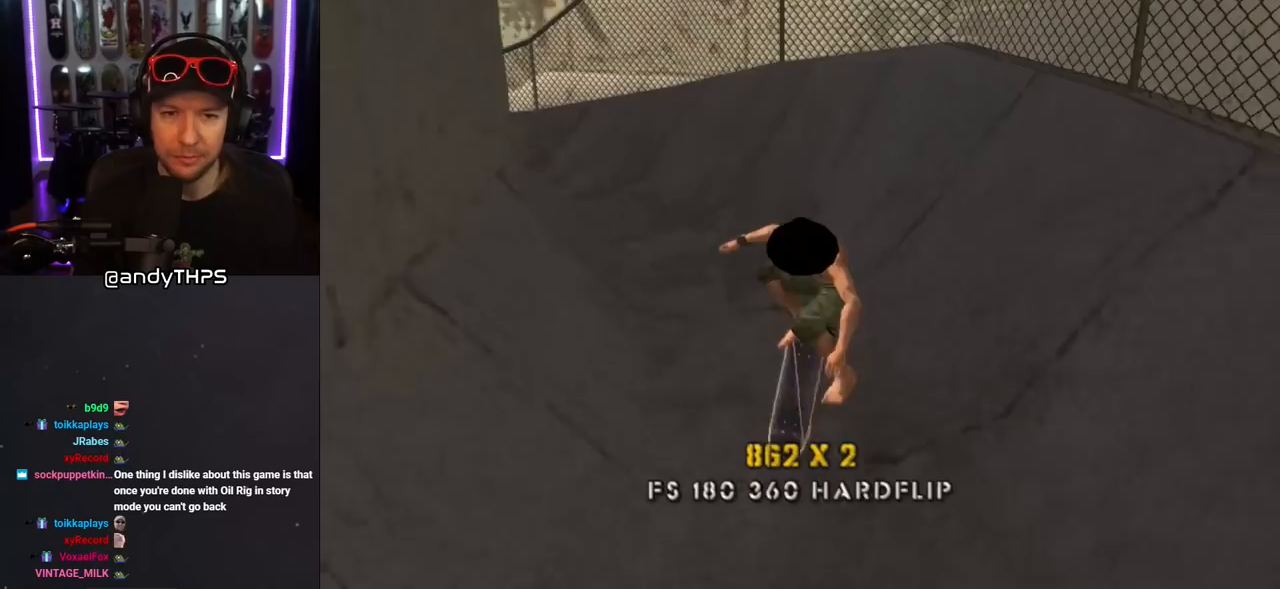
{"buttons": ["CROSS", "DPAD_UP"], "left_stick": "center", "right_stick": "center", "events": [[17, "DPAD_UP", "down"], [217, "DPAD_RIGHT", "down"], [233, "DPAD_UP", "up"], [417, "DPAD_RIGHT", "up"], [467, "DPAD_UP", "down"]]}
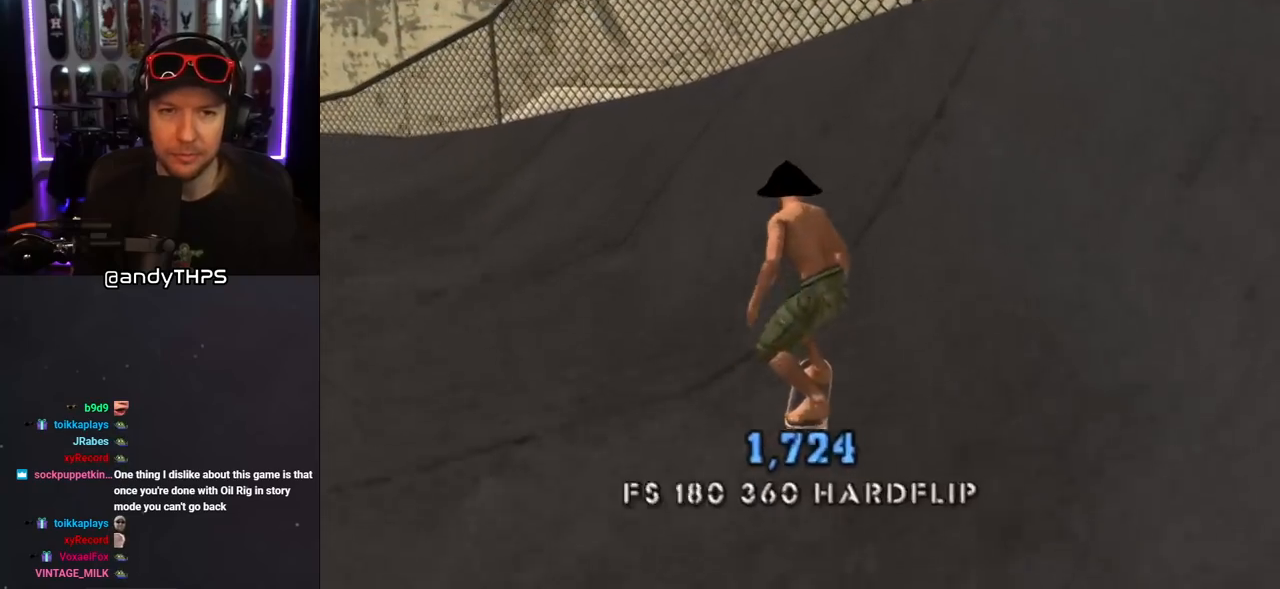
{"buttons": ["TRIANGLE", "DPAD_UP"], "left_stick": "center", "right_stick": "center", "events": [[17, "DPAD_LEFT", "down"], [133, "CROSS", "up"], [133, "TRIANGLE", "down"], [183, "DPAD_LEFT", "up"], [183, "DPAD_UP", "up"], [217, "DPAD_UP", "down"]]}
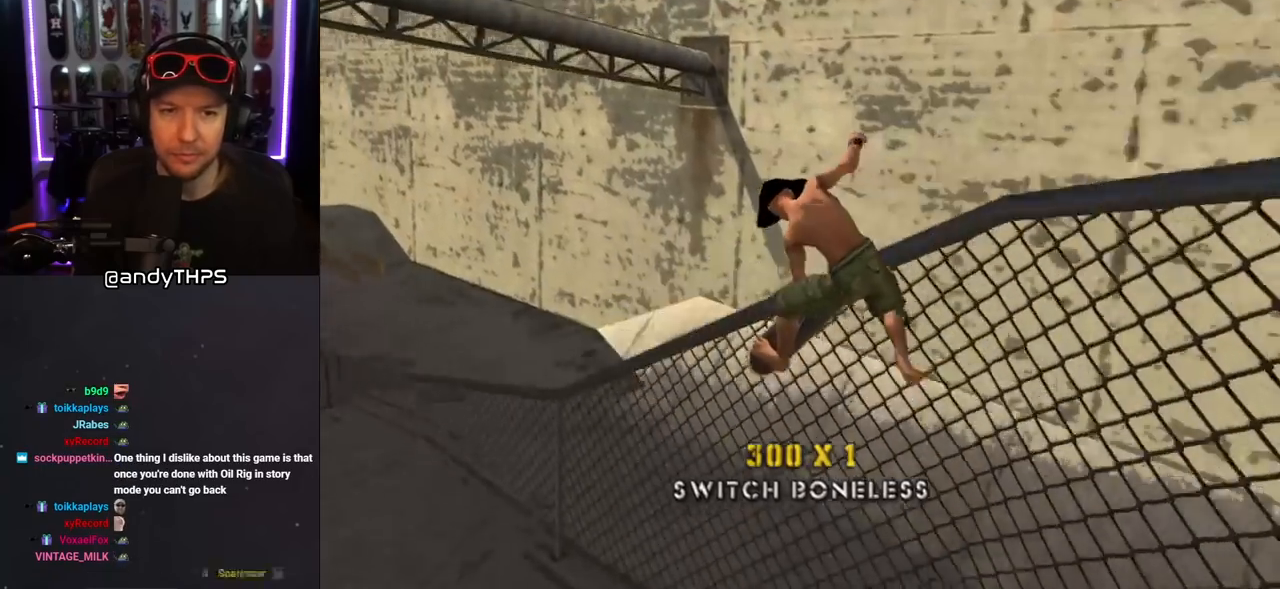
{"buttons": ["CROSS"], "left_stick": "center", "right_stick": "center", "events": [[33, "DPAD_UP", "up"], [333, "CROSS", "down"], [350, "TRIANGLE", "up"]]}
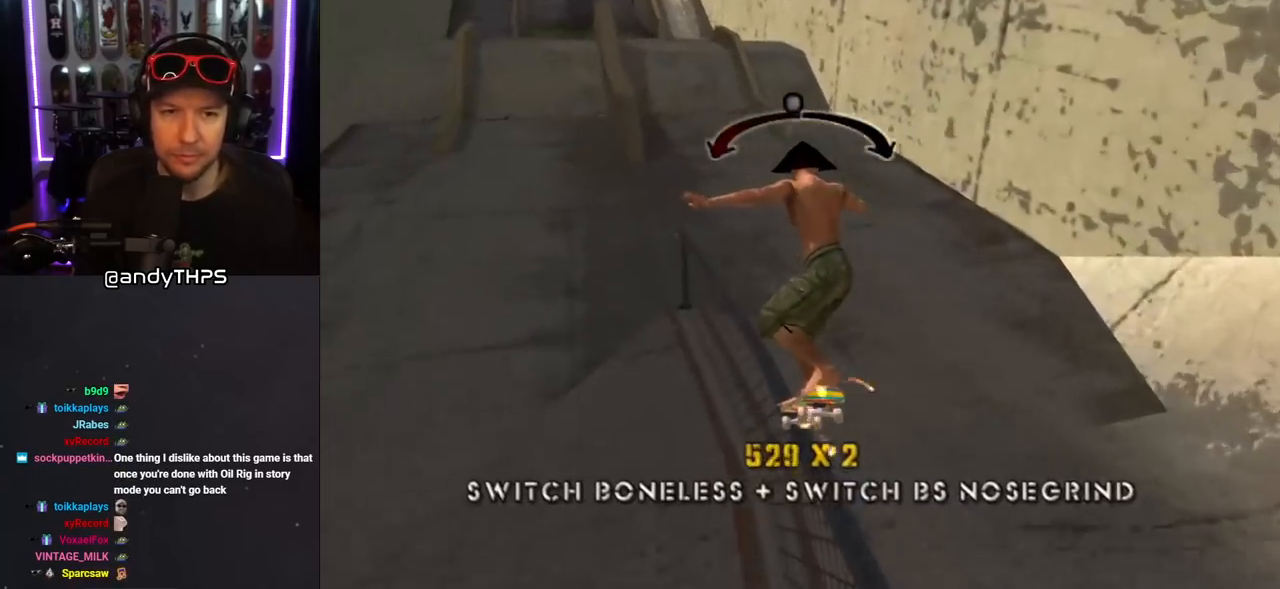
{"buttons": ["CROSS", "TRIANGLE", "DPAD_UP"], "left_stick": "center", "right_stick": "center", "events": [[100, "CROSS", "up"], [133, "DPAD_UP", "down"], [150, "CROSS", "down"], [267, "DPAD_UP", "up"], [283, "CROSS", "up"], [317, "DPAD_UP", "down"], [350, "CROSS", "down"], [400, "CROSS", "up"], [417, "DPAD_UP", "up"], [417, "TRIANGLE", "down"], [467, "CROSS", "down"], [467, "DPAD_UP", "down"]]}
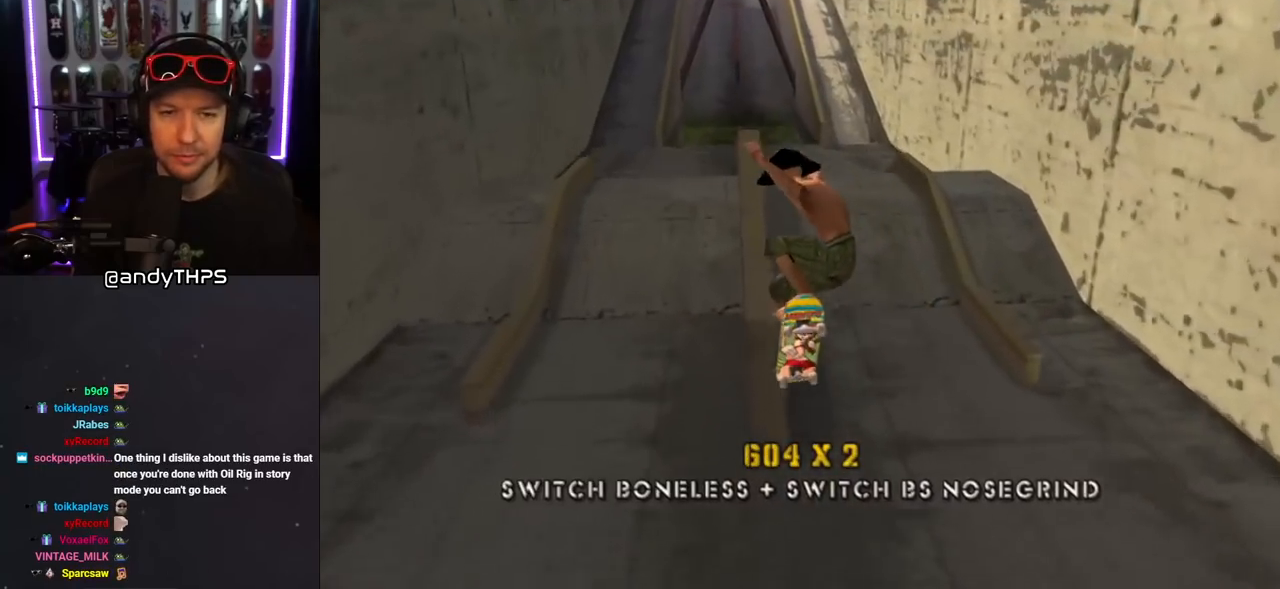
{"buttons": ["CROSS", "TRIANGLE", "L1", "DPAD_UP", "DPAD_RIGHT"], "left_stick": "center", "right_stick": "center", "events": [[267, "DPAD_RIGHT", "down"], [317, "CROSS", "up"], [317, "L1", "down"], [450, "CROSS", "down"]]}
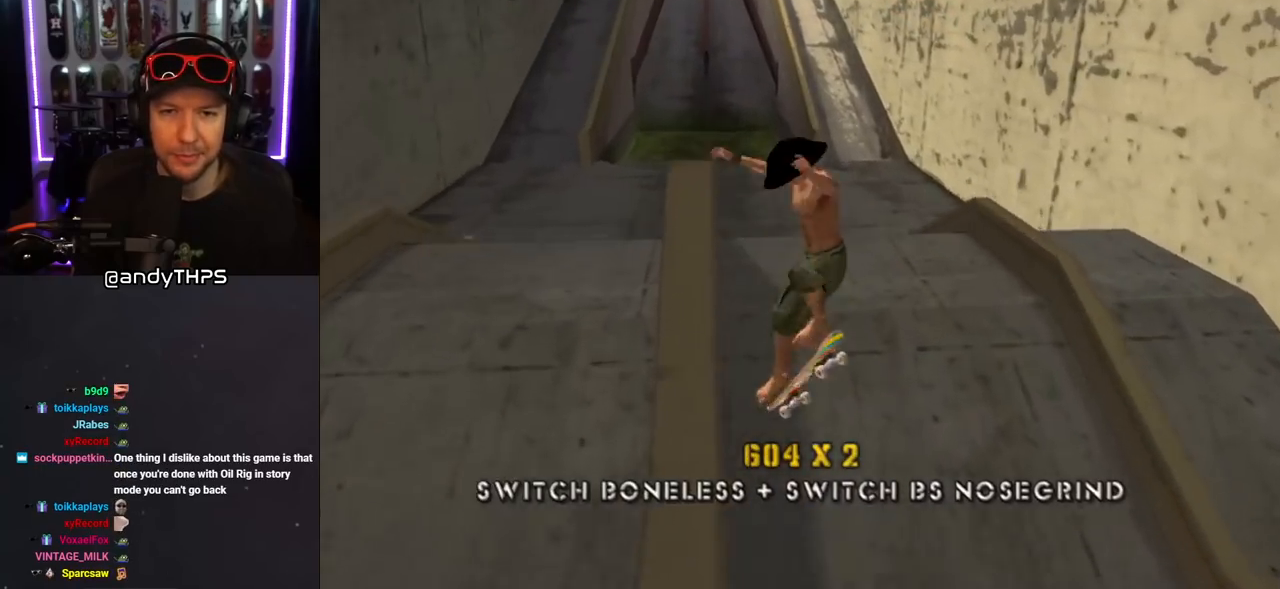
{"buttons": ["CROSS"], "left_stick": "center", "right_stick": "center", "events": [[50, "CROSS", "up"], [117, "CROSS", "down"], [133, "TRIANGLE", "up"], [233, "DPAD_RIGHT", "up"], [233, "TRIANGLE", "down"], [267, "DPAD_UP", "up"], [300, "L1", "up"], [300, "TRIANGLE", "up"]]}
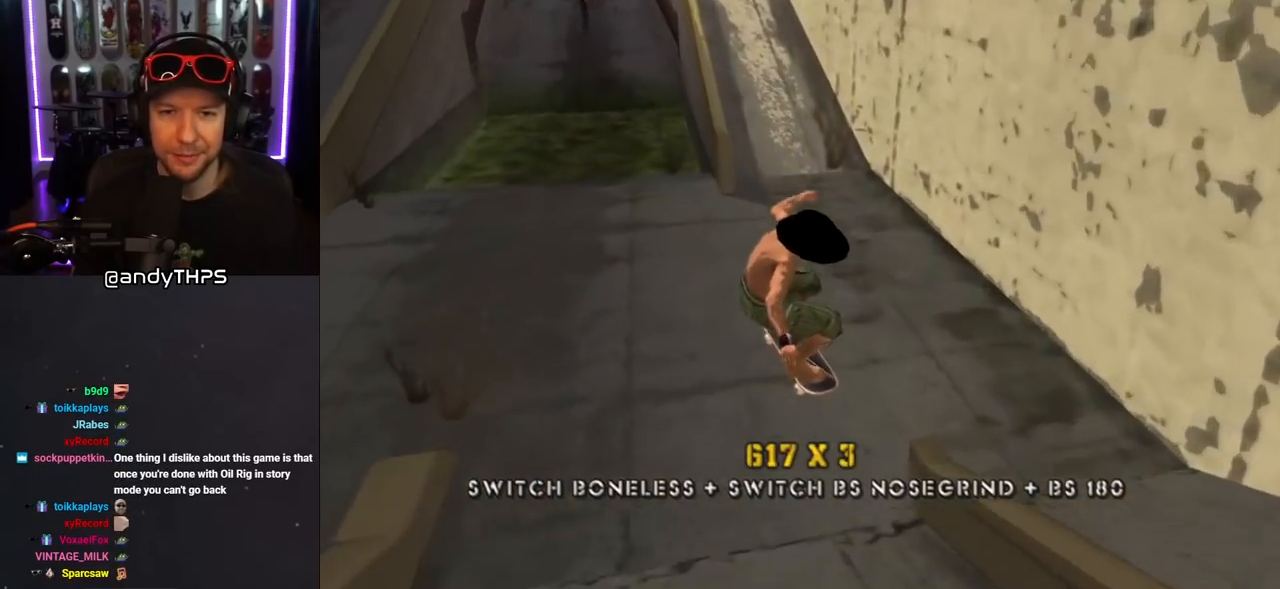
{"buttons": ["TRIANGLE"], "left_stick": "center", "right_stick": "center", "events": [[33, "DPAD_UP", "down"], [117, "DPAD_UP", "up"], [183, "DPAD_UP", "down"], [300, "DPAD_UP", "up"], [350, "CROSS", "up"], [350, "TRIANGLE", "down"], [417, "DPAD_RIGHT", "down"], [483, "DPAD_RIGHT", "up"]]}
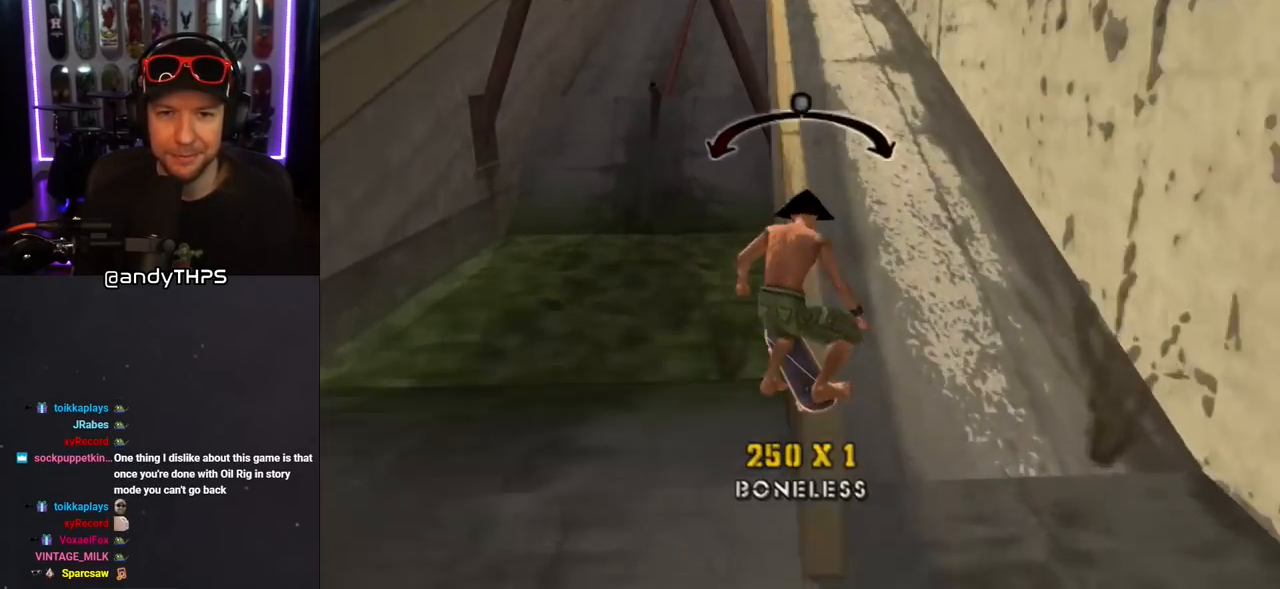
{"buttons": ["TRIANGLE", "L1", "DPAD_UP", "DPAD_LEFT"], "left_stick": "center", "right_stick": "center", "events": [[117, "CROSS", "down"], [183, "DPAD_RIGHT", "down"], [183, "TRIANGLE", "up"], [200, "DPAD_UP", "down"], [217, "L1", "down"], [267, "TRIANGLE", "down"], [300, "CROSS", "up"], [400, "CROSS", "down"], [400, "DPAD_RIGHT", "up"], [433, "DPAD_LEFT", "down"], [483, "CROSS", "up"]]}
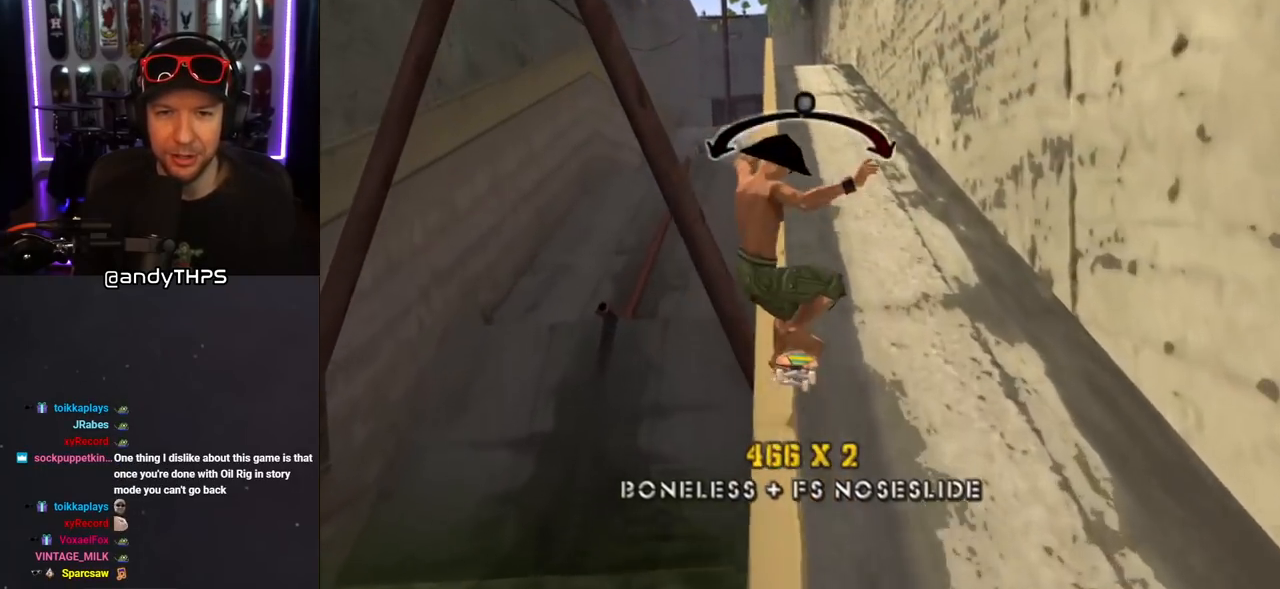
{"buttons": ["TRIANGLE", "L1", "DPAD_UP", "DPAD_RIGHT"], "left_stick": "center", "right_stick": "center", "events": [[83, "DPAD_LEFT", "up"], [100, "CROSS", "down"], [100, "DPAD_RIGHT", "down"], [167, "CROSS", "up"], [267, "CROSS", "down"], [300, "DPAD_RIGHT", "up"], [317, "DPAD_LEFT", "down"], [333, "CROSS", "up"], [417, "CROSS", "down"], [450, "DPAD_LEFT", "up"], [467, "DPAD_RIGHT", "down"], [500, "CROSS", "up"]]}
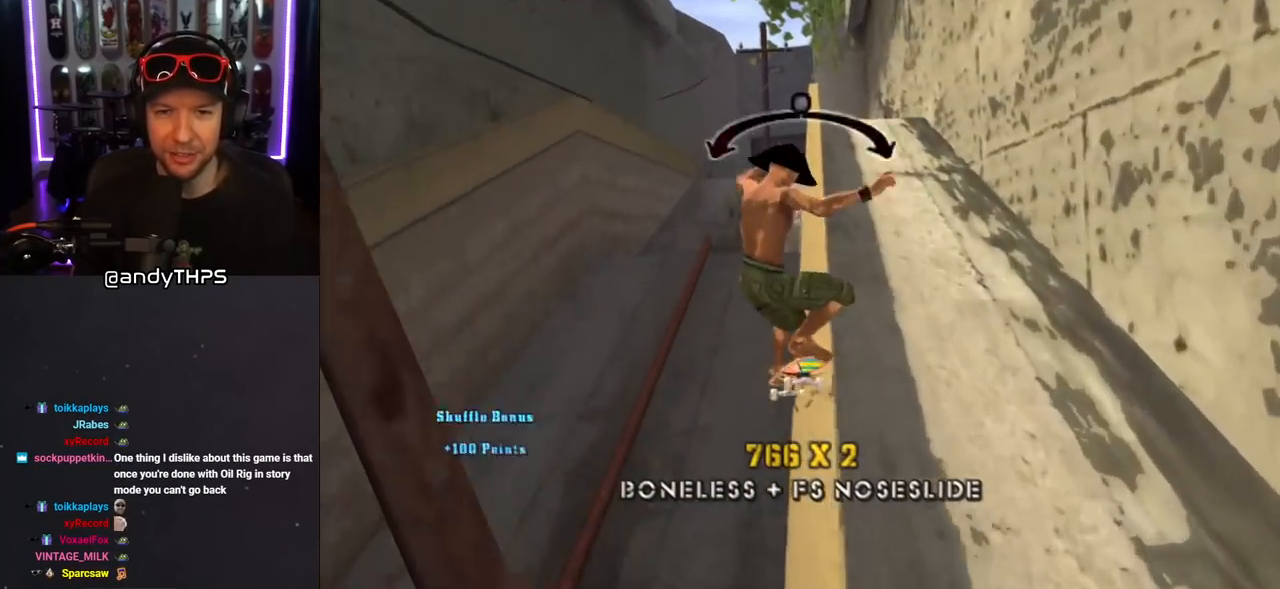
{"buttons": ["TRIANGLE", "L1", "DPAD_UP", "DPAD_LEFT"], "left_stick": "center", "right_stick": "center", "events": [[83, "CROSS", "down"], [117, "DPAD_LEFT", "down"], [117, "DPAD_RIGHT", "up"], [150, "CROSS", "up"], [250, "CROSS", "down"], [267, "DPAD_LEFT", "up"], [283, "DPAD_RIGHT", "down"], [317, "CROSS", "up"], [400, "CROSS", "down"], [417, "DPAD_RIGHT", "up"], [450, "DPAD_LEFT", "down"], [467, "CROSS", "up"]]}
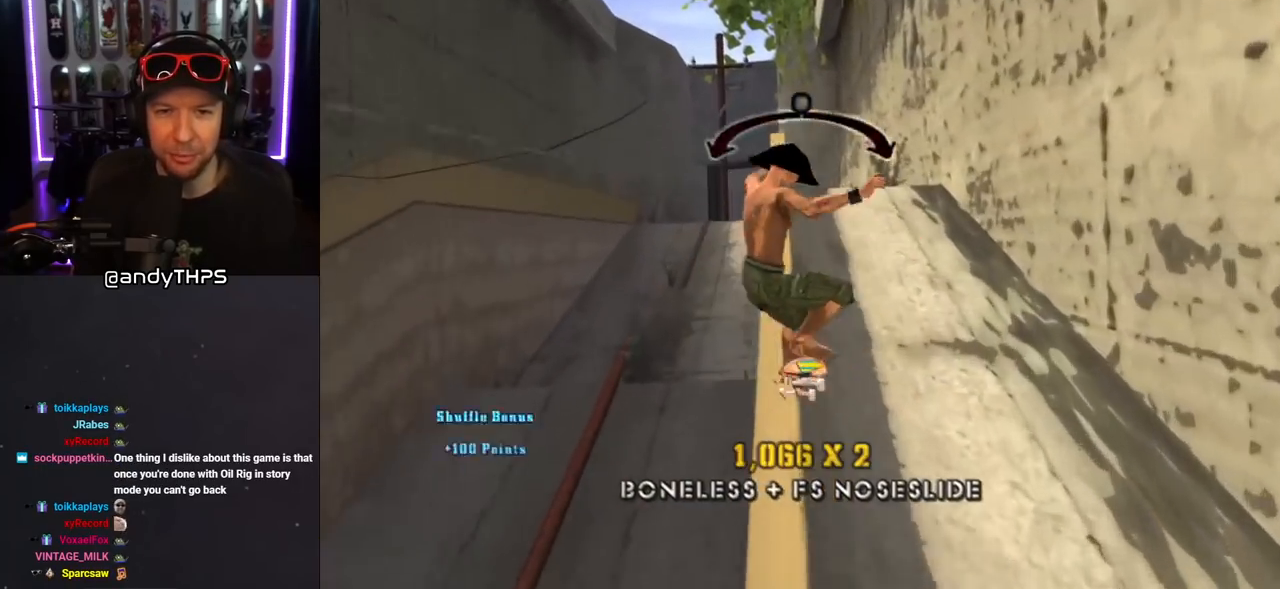
{"buttons": ["TRIANGLE", "L1", "DPAD_UP", "DPAD_RIGHT"], "left_stick": "center", "right_stick": "center", "events": [[50, "CROSS", "down"], [50, "DPAD_LEFT", "up"], [67, "DPAD_RIGHT", "down"], [133, "CROSS", "up"], [167, "DPAD_RIGHT", "up"], [183, "DPAD_LEFT", "down"], [217, "CROSS", "down"], [250, "DPAD_LEFT", "up"], [267, "DPAD_RIGHT", "down"], [300, "CROSS", "up"], [367, "DPAD_LEFT", "down"], [367, "DPAD_RIGHT", "up"], [400, "CROSS", "down"], [467, "CROSS", "up"], [483, "DPAD_LEFT", "up"], [500, "DPAD_RIGHT", "down"]]}
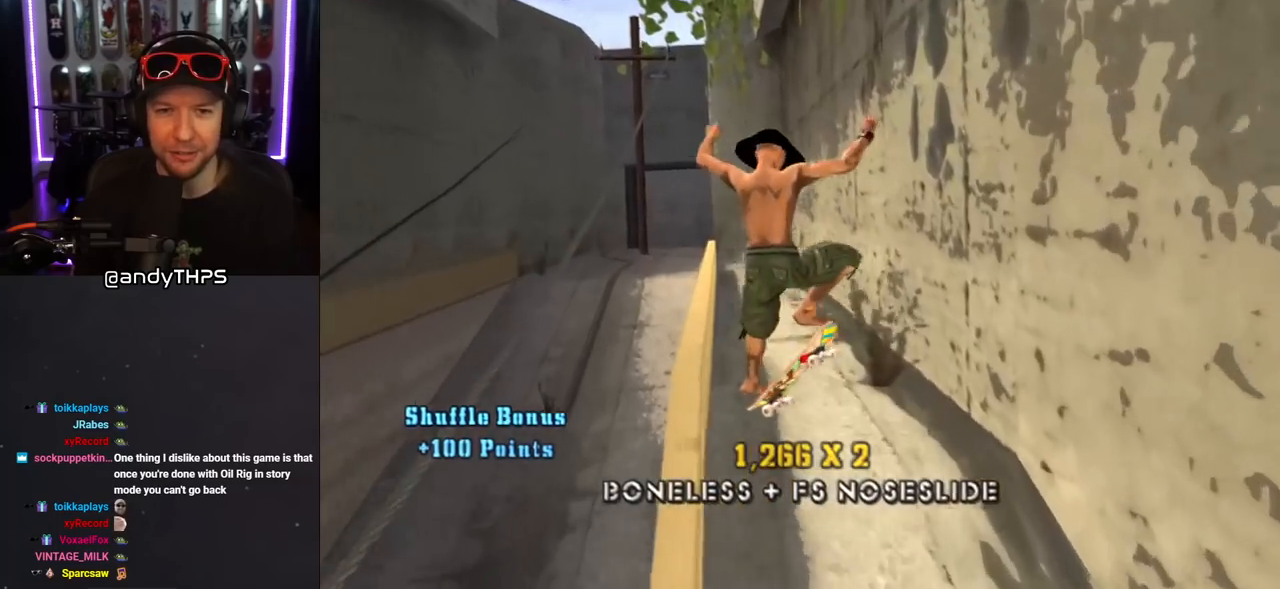
{"buttons": ["CROSS", "TRIANGLE", "DPAD_UP"], "left_stick": "center", "right_stick": "center", "events": [[33, "DPAD_UP", "up"], [67, "CROSS", "down"], [117, "DPAD_UP", "down"], [150, "CROSS", "up"], [167, "DPAD_RIGHT", "up"], [183, "DPAD_LEFT", "down"], [267, "CROSS", "down"], [267, "DPAD_LEFT", "up"], [267, "DPAD_UP", "up"], [283, "L1", "up"], [350, "CROSS", "up"], [417, "CROSS", "down"], [483, "DPAD_UP", "down"]]}
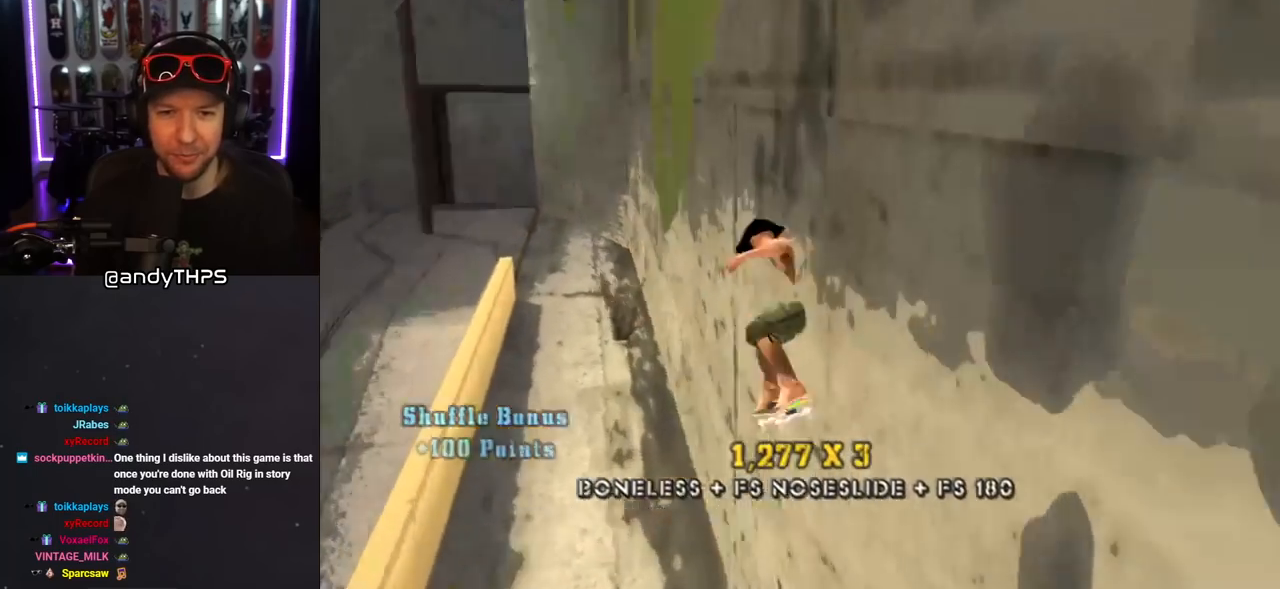
{"buttons": ["CROSS"], "left_stick": "center", "right_stick": "center", "events": [[17, "CROSS", "up"], [83, "DPAD_UP", "up"], [100, "CROSS", "down"], [133, "DPAD_UP", "down"], [183, "CROSS", "up"], [217, "DPAD_UP", "up"], [267, "CROSS", "down"], [300, "TRIANGLE", "up"]]}
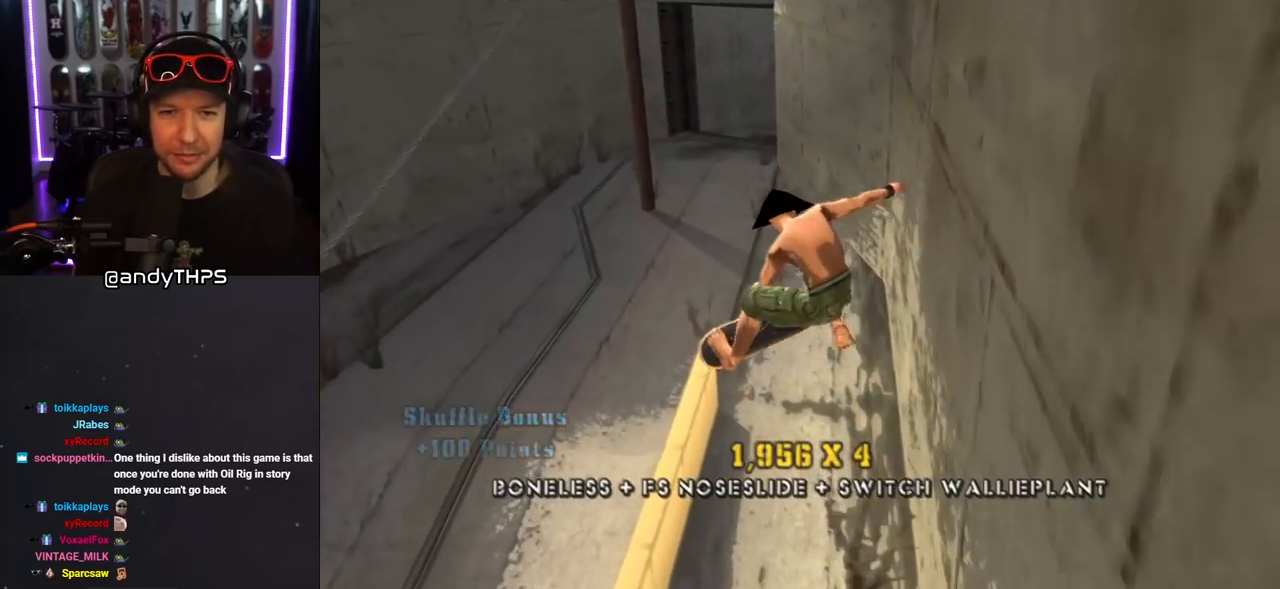
{"buttons": ["SQUARE", "DPAD_LEFT"], "left_stick": "center", "right_stick": "center", "events": [[417, "DPAD_LEFT", "down"], [467, "SQUARE", "down"], [483, "CROSS", "up"]]}
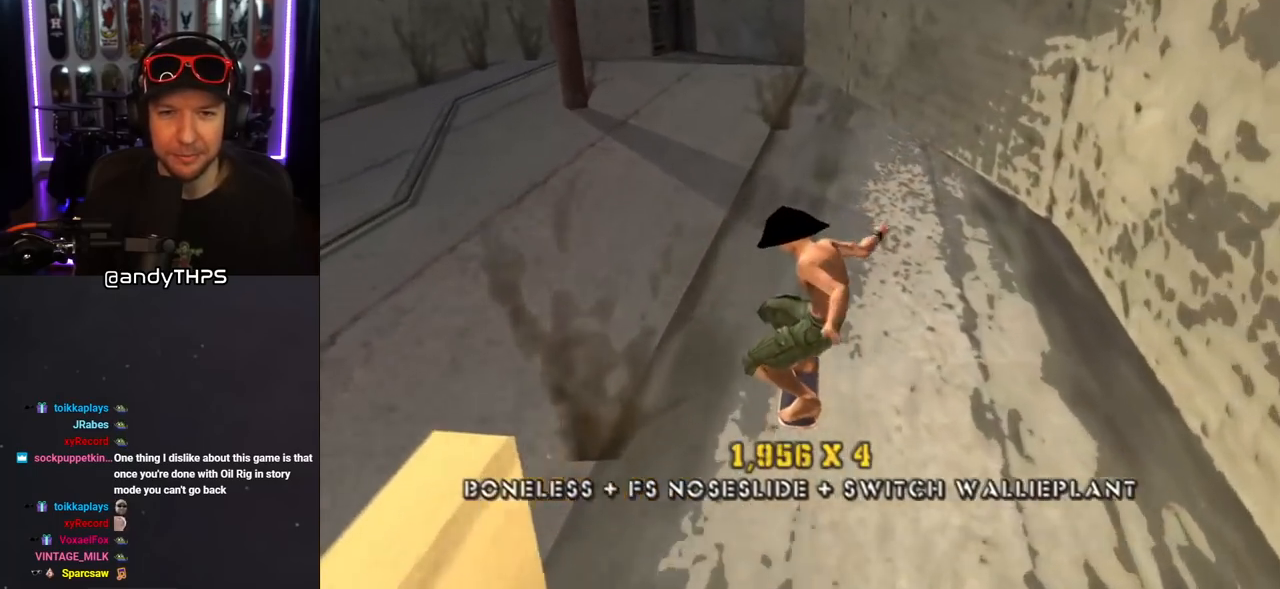
{"buttons": ["CROSS"], "left_stick": "center", "right_stick": "center", "events": [[17, "L1", "down"], [67, "DPAD_UP", "down"], [100, "SQUARE", "up"], [133, "DPAD_UP", "up"], [167, "DPAD_LEFT", "up"], [283, "right_stick", "left"], [400, "right_stick", "center"], [483, "CROSS", "down"], [483, "L1", "up"]]}
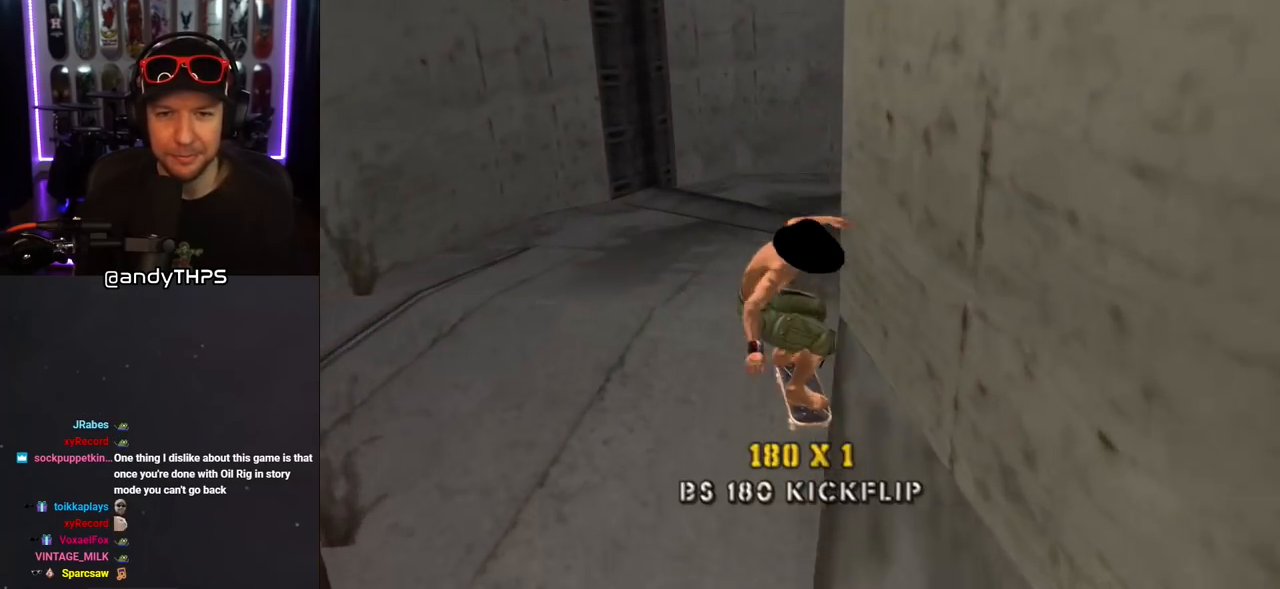
{"buttons": ["CROSS", "DPAD_RIGHT"], "left_stick": "center", "right_stick": "center", "events": [[200, "DPAD_RIGHT", "down"]]}
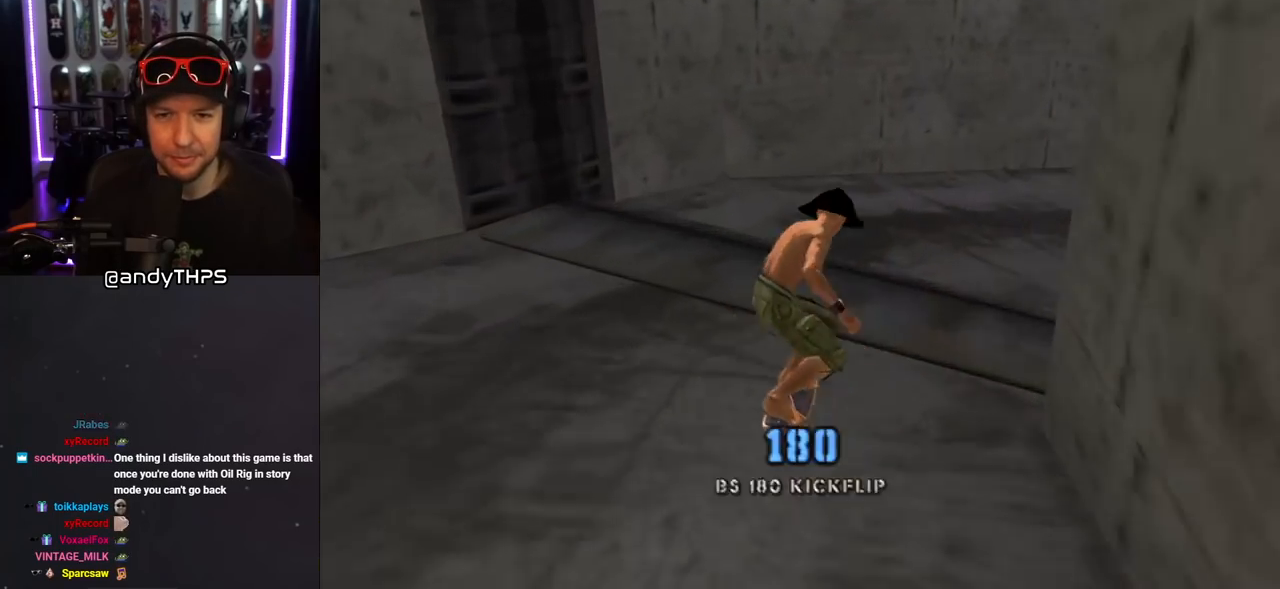
{"buttons": ["CROSS", "DPAD_RIGHT"], "left_stick": "center", "right_stick": "center", "events": [[83, "DPAD_DOWN", "down"], [117, "DPAD_DOWN", "up"], [150, "DPAD_RIGHT", "up"], [200, "DPAD_RIGHT", "down"], [367, "DPAD_RIGHT", "up"], [500, "DPAD_RIGHT", "down"]]}
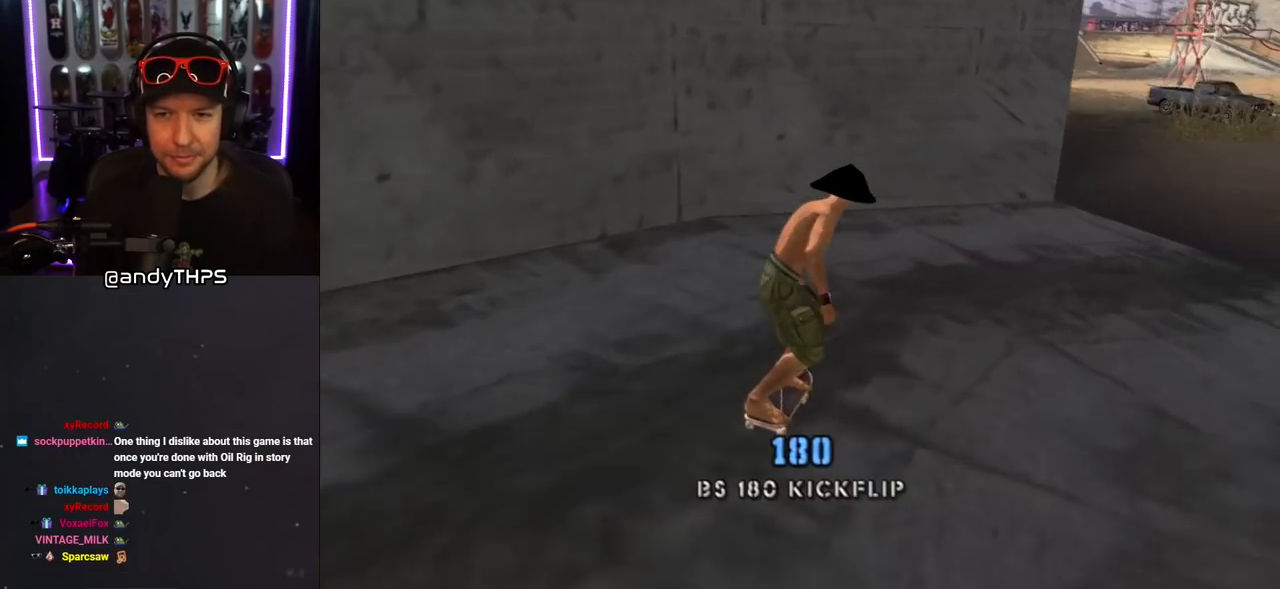
{"buttons": [], "left_stick": "center", "right_stick": "center", "events": [[67, "DPAD_DOWN", "down"], [83, "DPAD_DOWN", "up"], [167, "DPAD_RIGHT", "up"], [433, "CROSS", "up"]]}
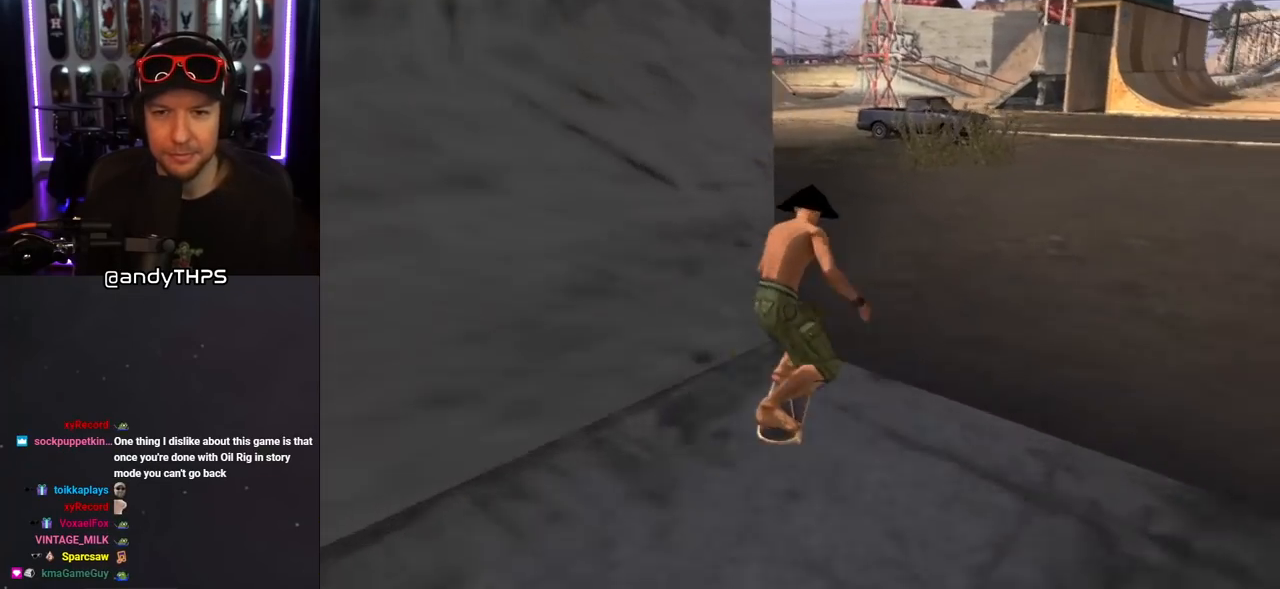
{"buttons": ["CROSS"], "left_stick": "center", "right_stick": "center", "events": [[217, "CROSS", "down"]]}
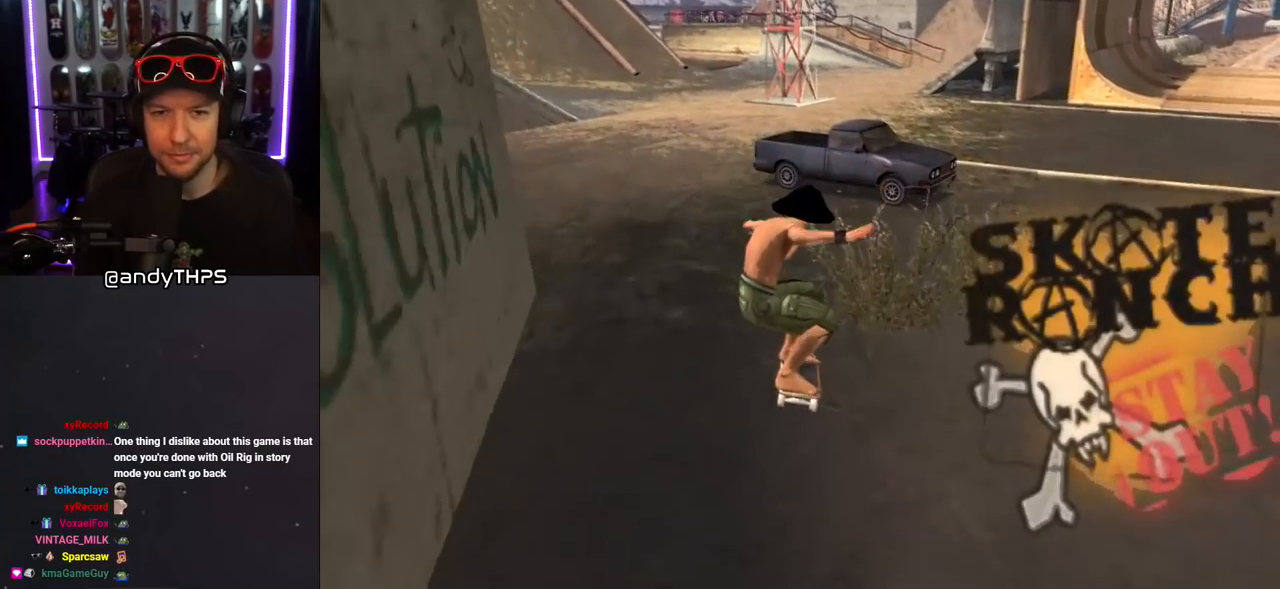
{"buttons": ["L1", "DPAD_LEFT"], "left_stick": "center", "right_stick": "center", "events": [[233, "DPAD_LEFT", "down"], [267, "CROSS", "up"], [283, "SQUARE", "down"], [300, "L1", "down"], [400, "SQUARE", "up"]]}
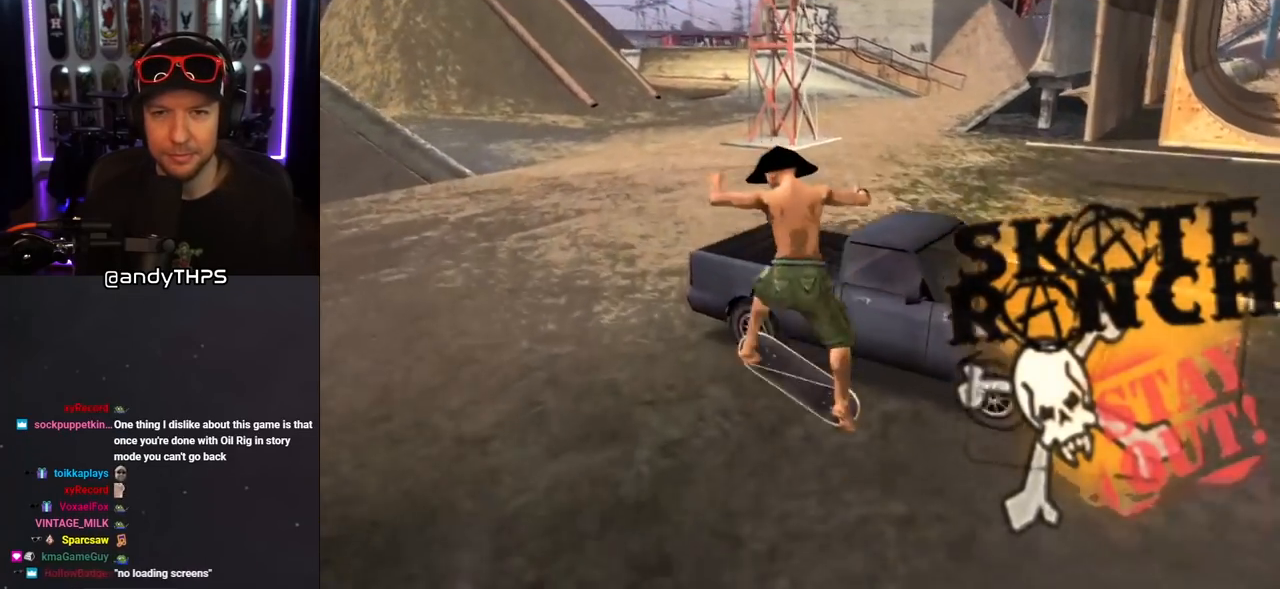
{"buttons": ["CROSS"], "left_stick": "center", "right_stick": "center", "events": [[150, "DPAD_LEFT", "up"], [233, "CROSS", "down"], [233, "L1", "up"]]}
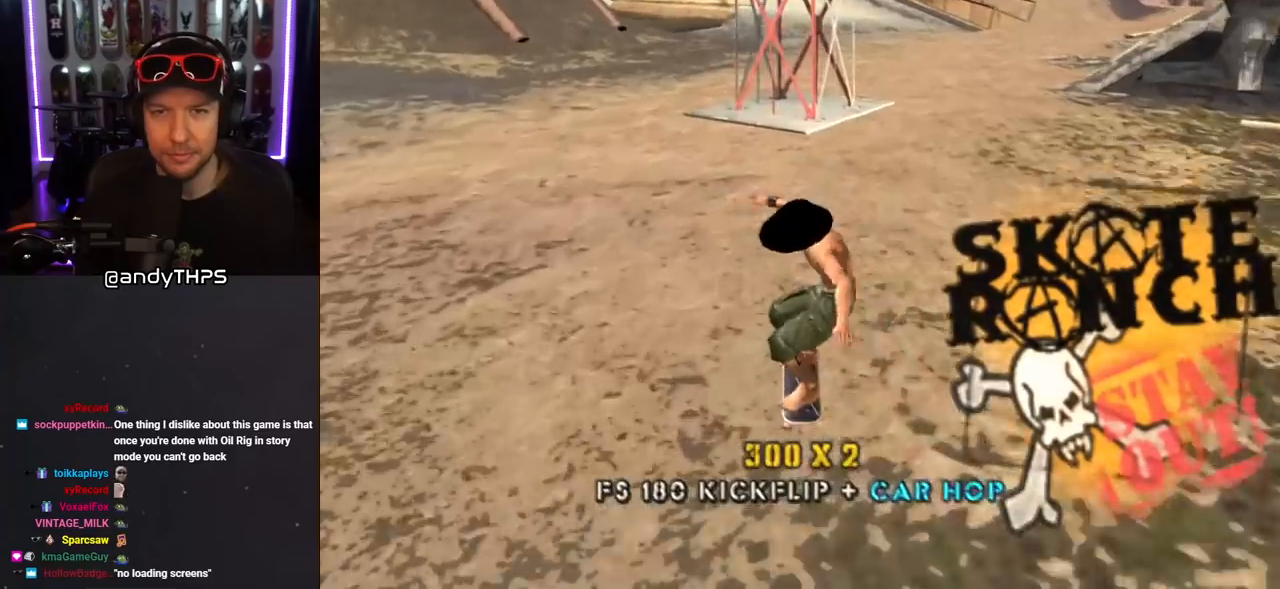
{"buttons": ["CROSS"], "left_stick": "center", "right_stick": "center", "events": [[100, "DPAD_RIGHT", "down"], [183, "DPAD_RIGHT", "up"], [333, "DPAD_RIGHT", "down"], [350, "DPAD_DOWN", "down"], [433, "DPAD_DOWN", "up"], [433, "DPAD_RIGHT", "up"]]}
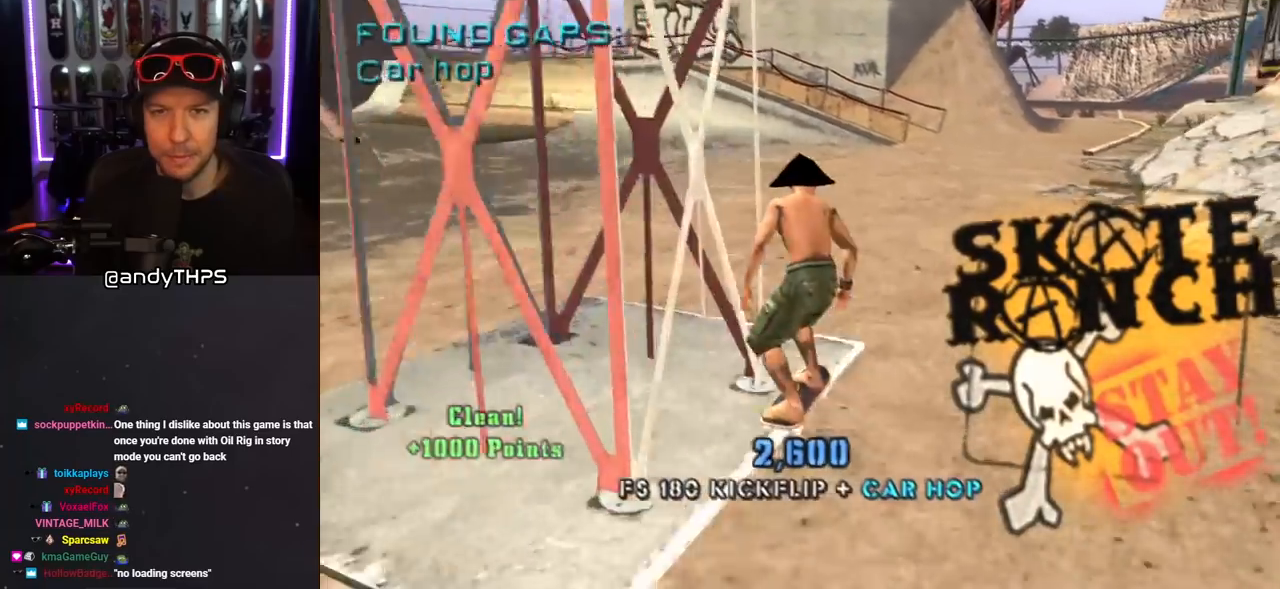
{"buttons": ["CROSS"], "left_stick": "center", "right_stick": "center", "events": [[67, "DPAD_LEFT", "down"], [300, "DPAD_LEFT", "up"]]}
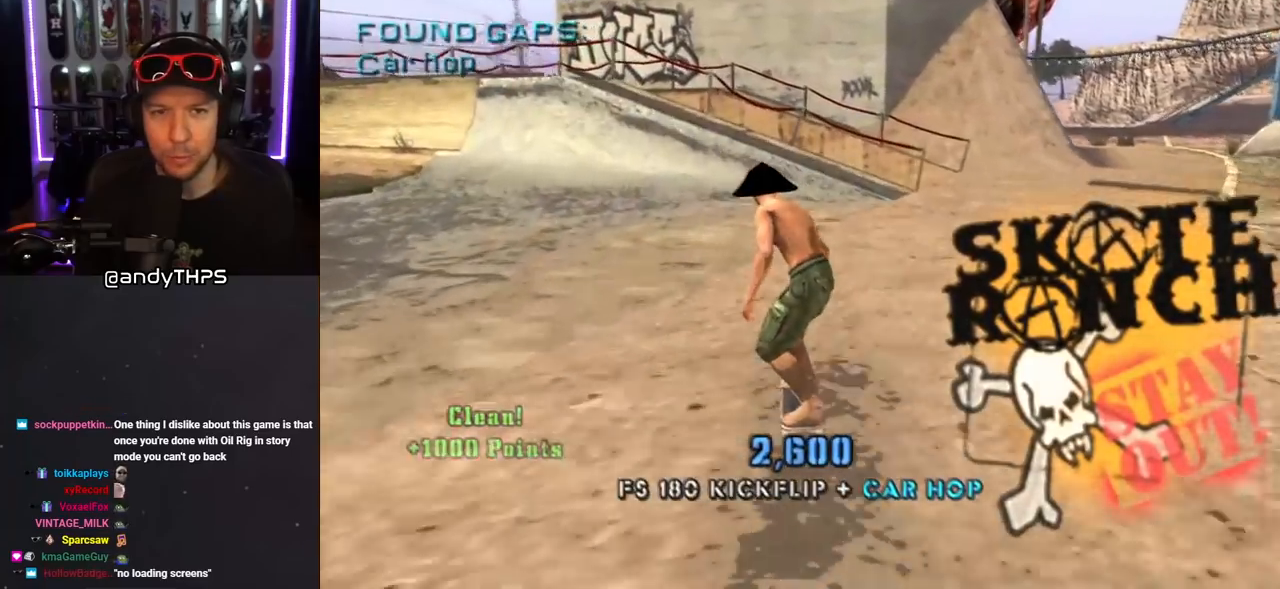
{"buttons": ["CROSS", "DPAD_RIGHT"], "left_stick": "center", "right_stick": "center", "events": [[17, "DPAD_LEFT", "down"], [117, "DPAD_LEFT", "up"], [233, "DPAD_LEFT", "down"], [233, "DPAD_UP", "down"], [300, "DPAD_UP", "up"], [350, "DPAD_LEFT", "up"], [433, "DPAD_RIGHT", "down"]]}
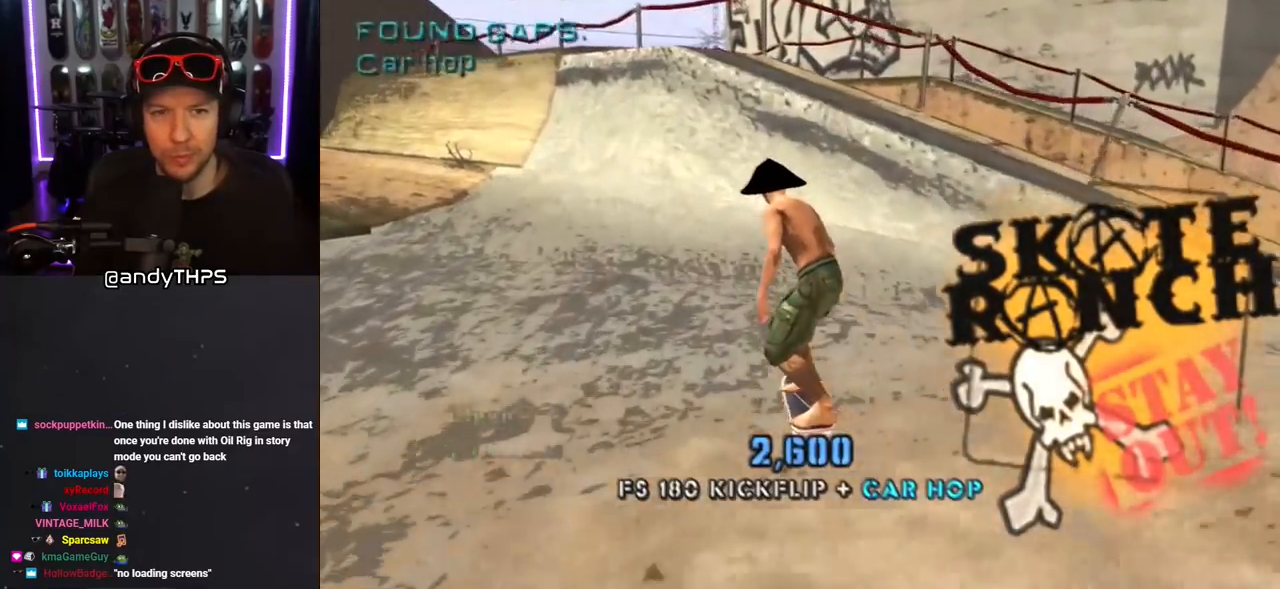
{"buttons": ["CROSS", "DPAD_UP"], "left_stick": "center", "right_stick": "center", "events": [[33, "DPAD_RIGHT", "up"], [67, "DPAD_UP", "down"], [167, "DPAD_UP", "up"], [200, "DPAD_UP", "down"], [267, "CROSS", "up"], [350, "CROSS", "down"]]}
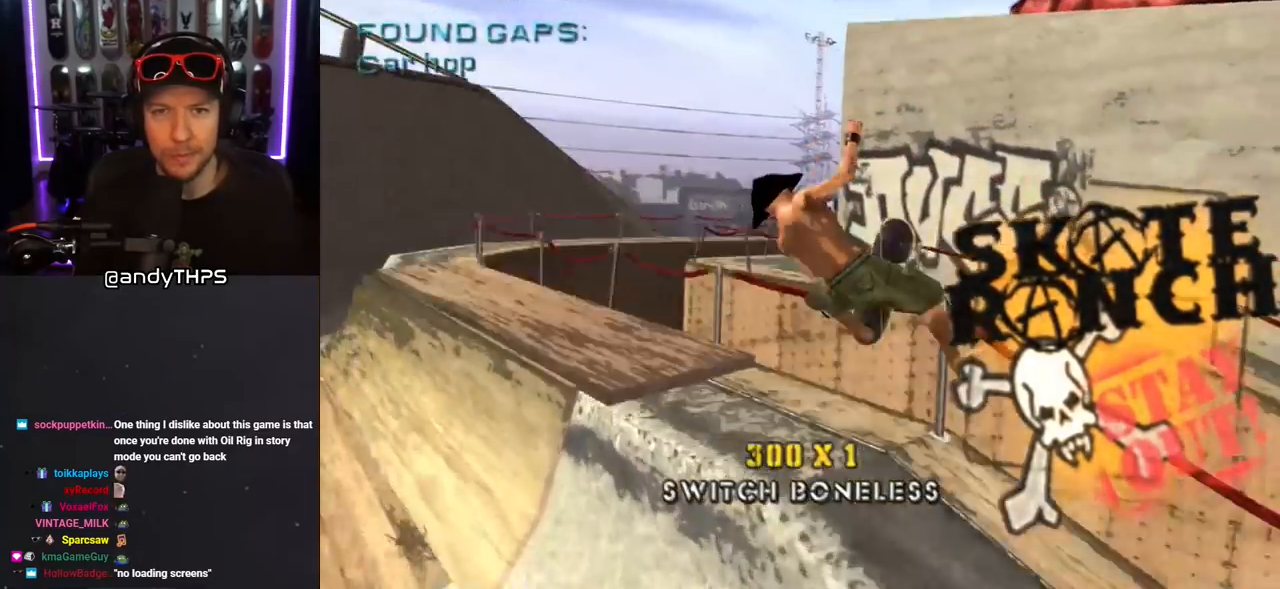
{"buttons": ["CROSS", "TRIANGLE", "L1", "DPAD_UP"], "left_stick": "center", "right_stick": "center", "events": [[200, "DPAD_UP", "up"], [467, "DPAD_UP", "down"], [467, "L1", "down"], [500, "TRIANGLE", "down"]]}